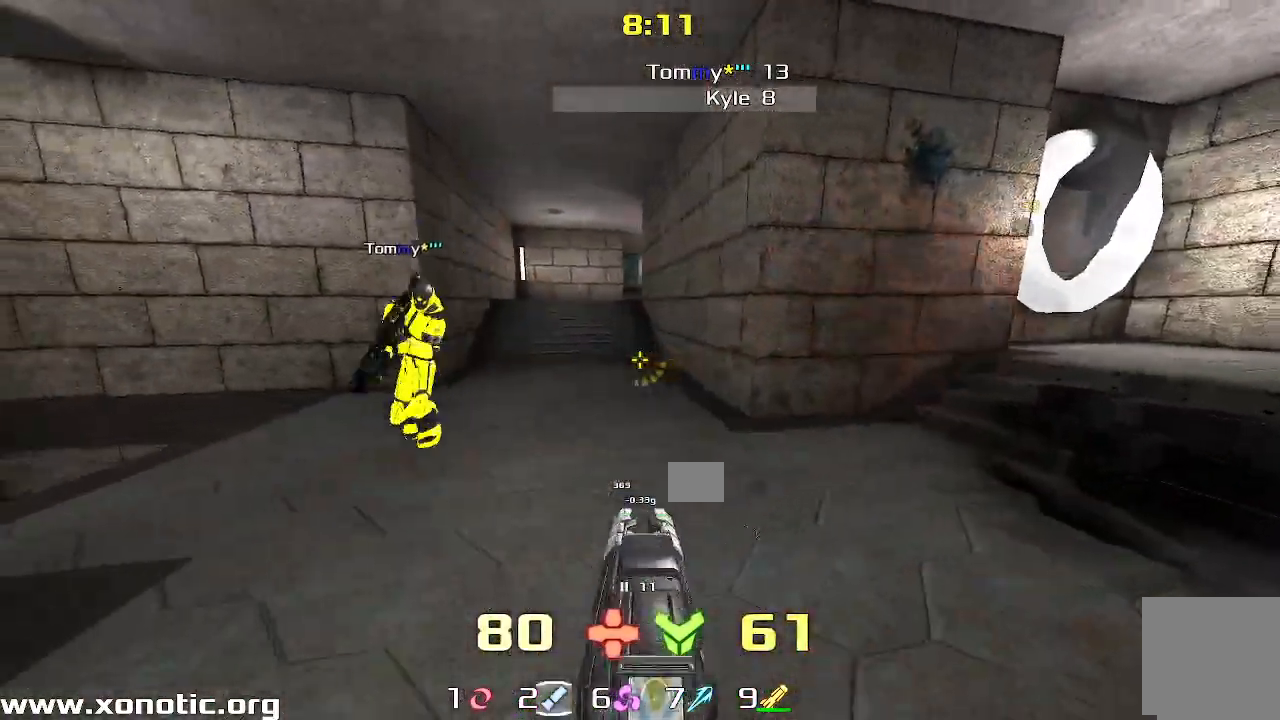
Gameplay with keyboard; each line is a JSON object with the keys held at the frame after it. "events" lists presses ("down") and releases ("up") of "down", "left", "right" and "up" between this image and that frame as [ms after this image, input, new state], when the widget could be followed in between. No other keys are recorded. Mouse input is not recorded. Not read: other_keys.
{"keys": ["left", "up"], "events": [[250, "up", "down"]]}
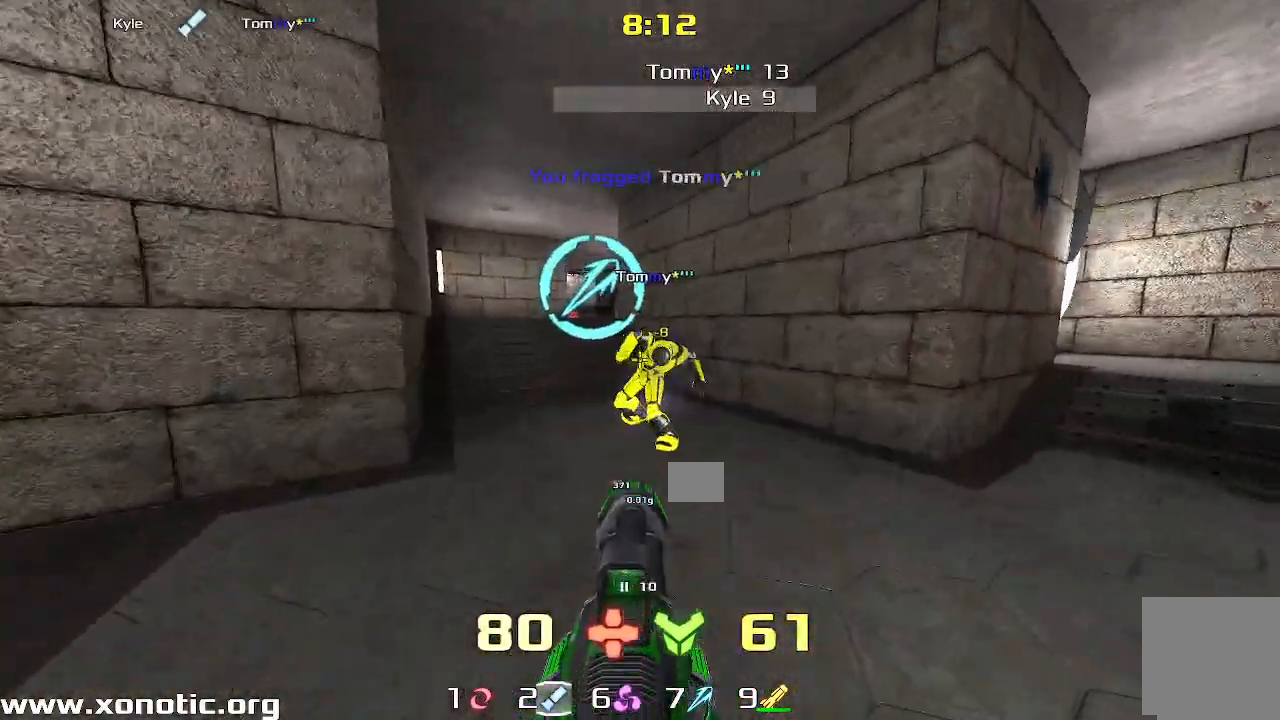
{"keys": ["left", "up"], "events": [[67, "left", "up"], [117, "right", "down"], [250, "left", "down"], [250, "right", "up"]]}
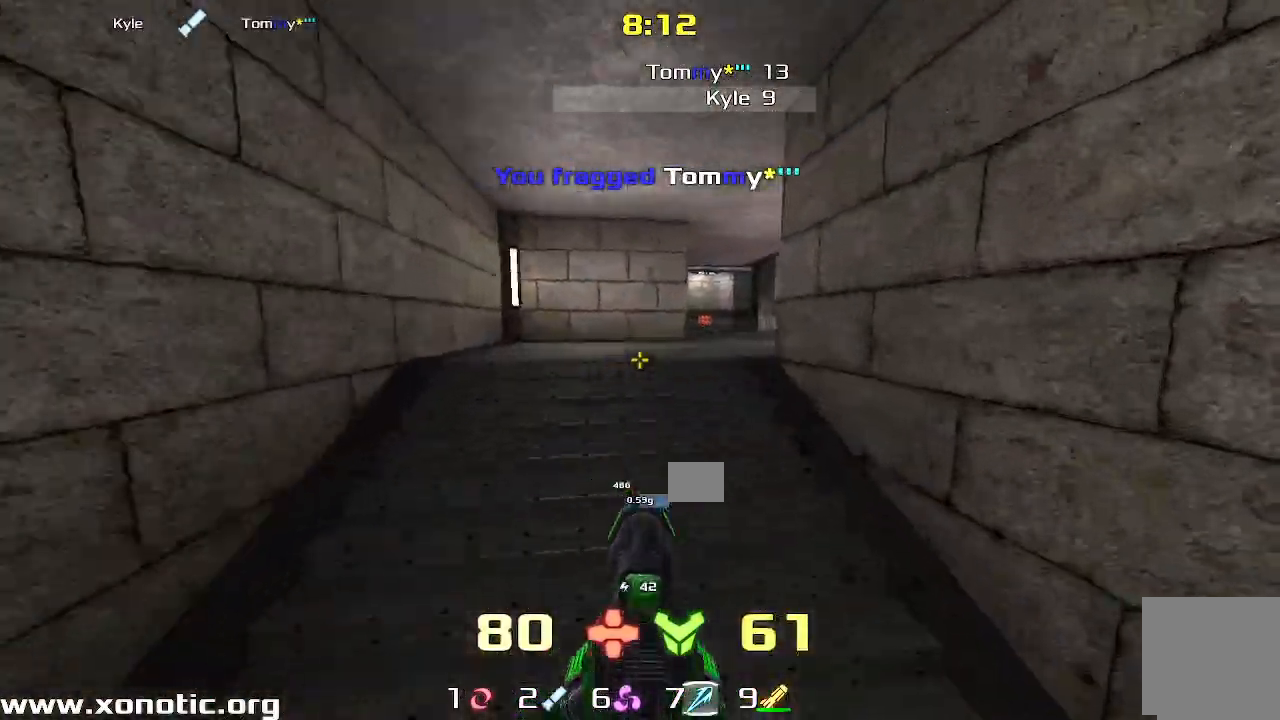
{"keys": ["right", "up"], "events": [[83, "left", "up"], [100, "right", "down"]]}
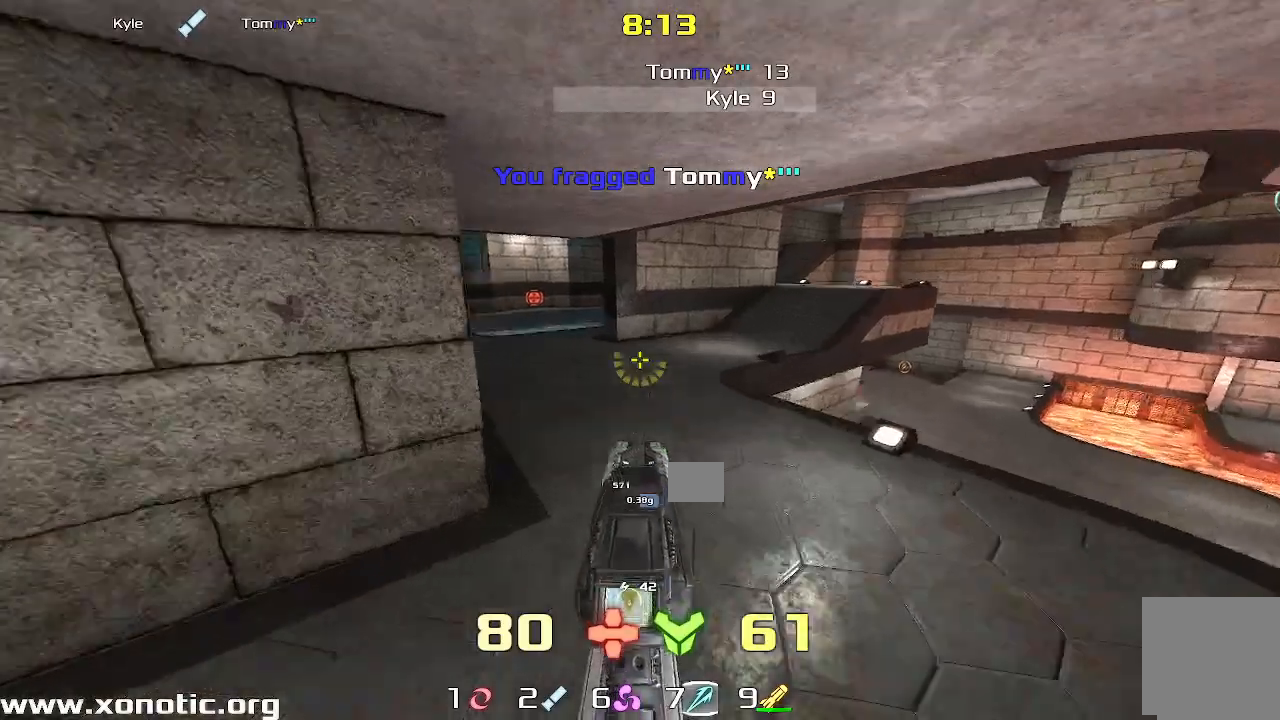
{"keys": ["left"], "events": [[33, "right", "up"], [50, "left", "down"], [200, "up", "up"]]}
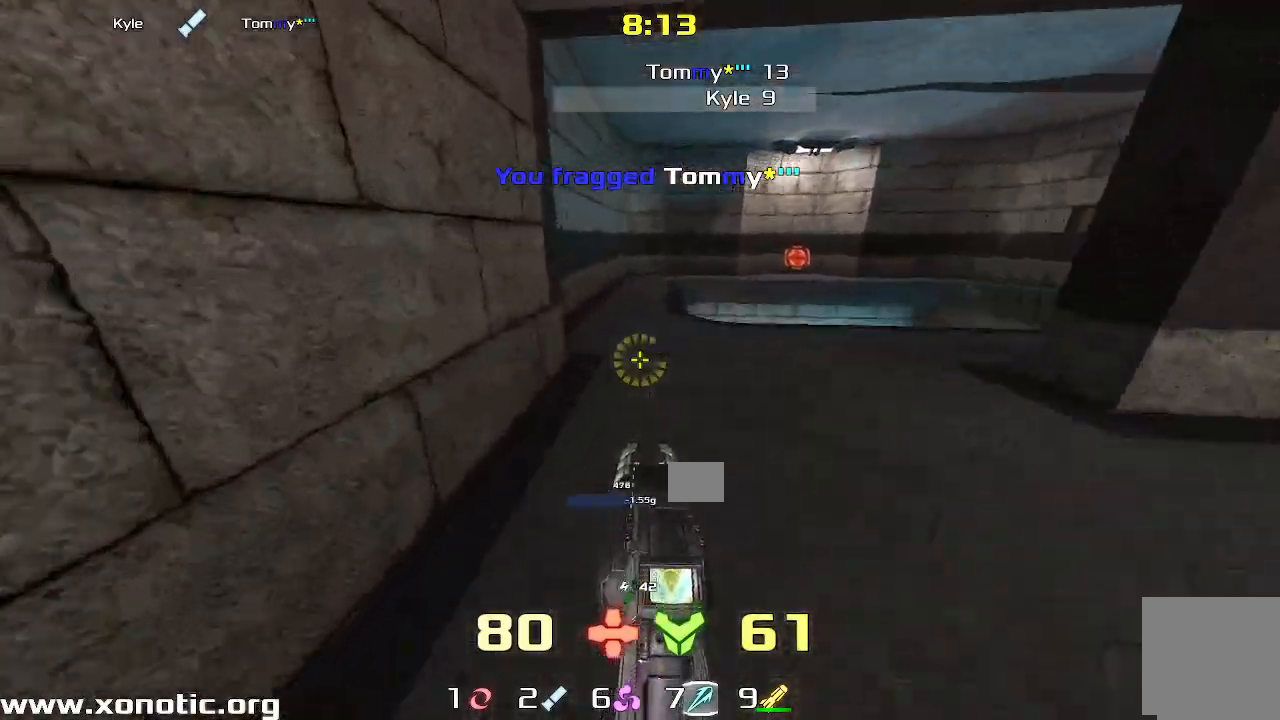
{"keys": ["left", "up"], "events": [[67, "up", "down"], [133, "left", "up"], [133, "right", "down"], [283, "right", "up"], [400, "left", "down"]]}
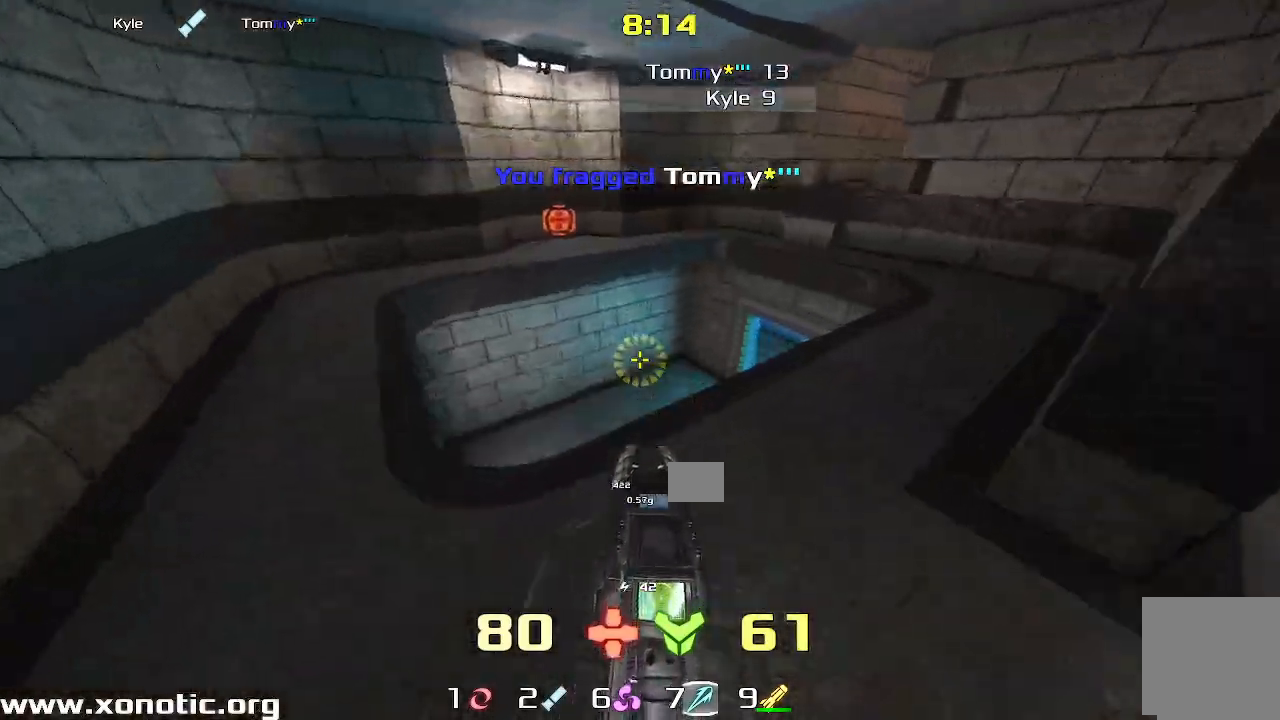
{"keys": ["up"]}
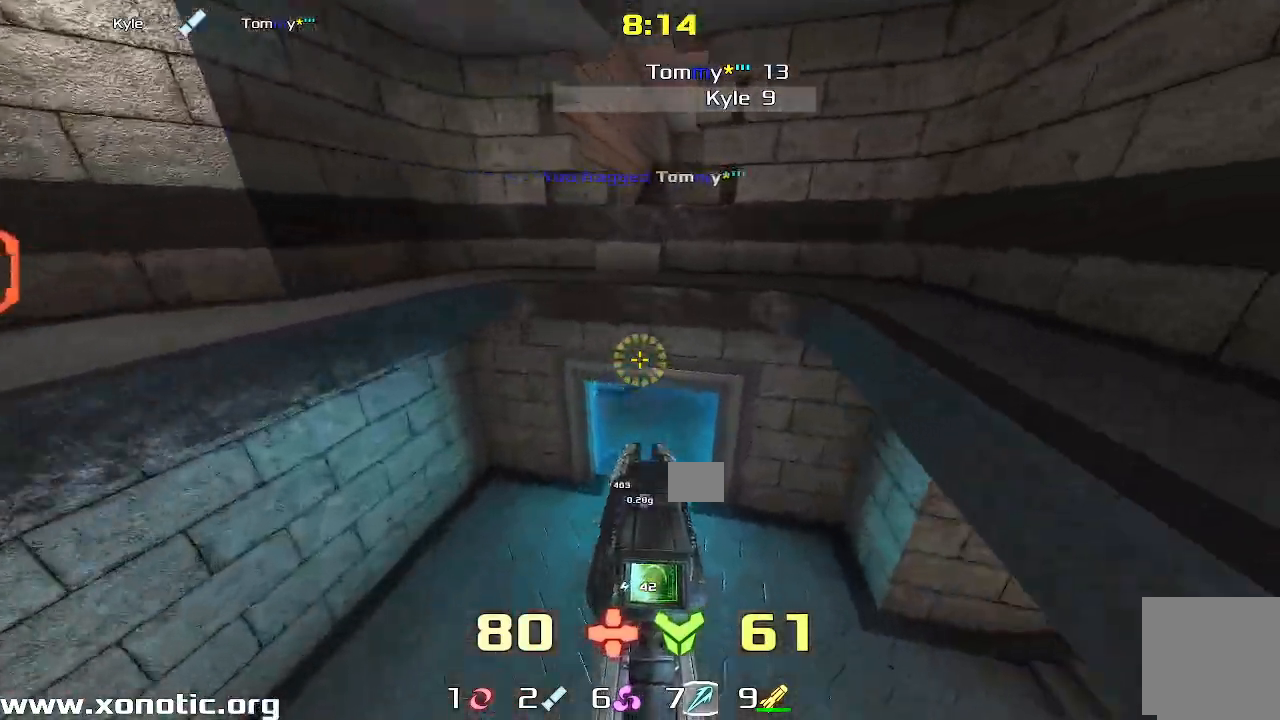
{"keys": [], "events": [[50, "right", "down"], [167, "right", "up"], [250, "up", "up"], [333, "down", "down"], [450, "down", "up"]]}
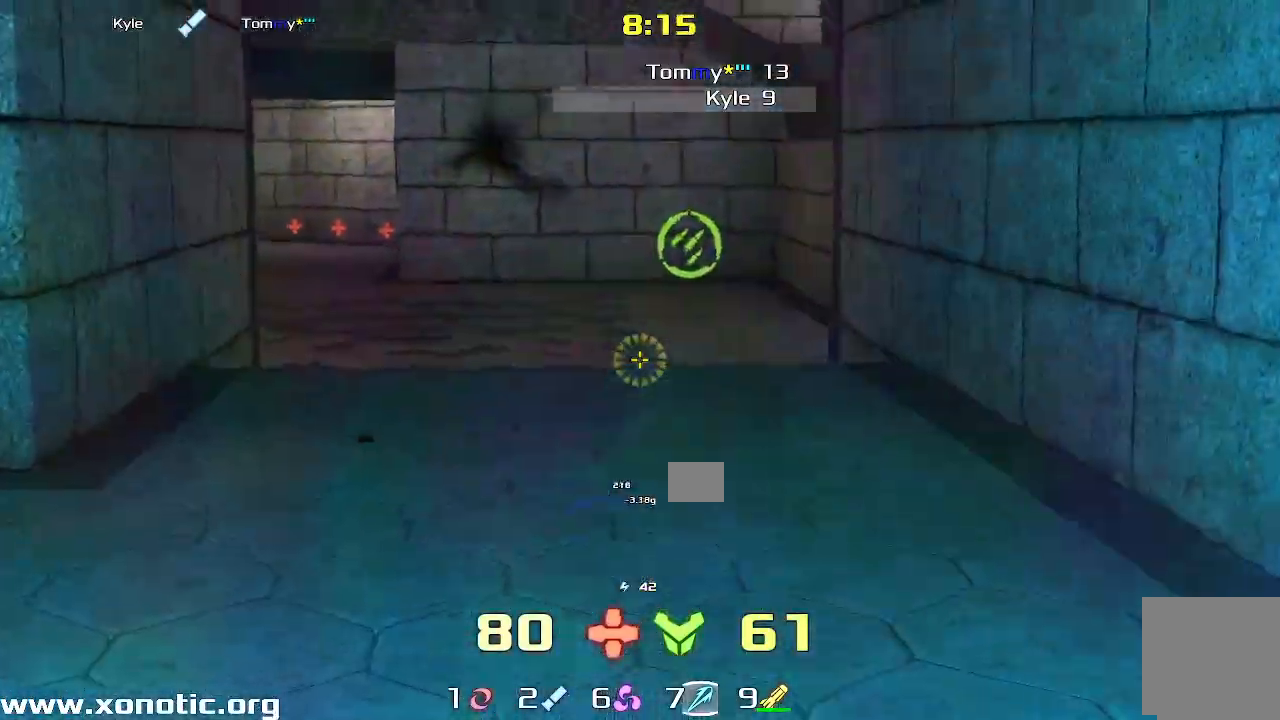
{"keys": ["left", "up"]}
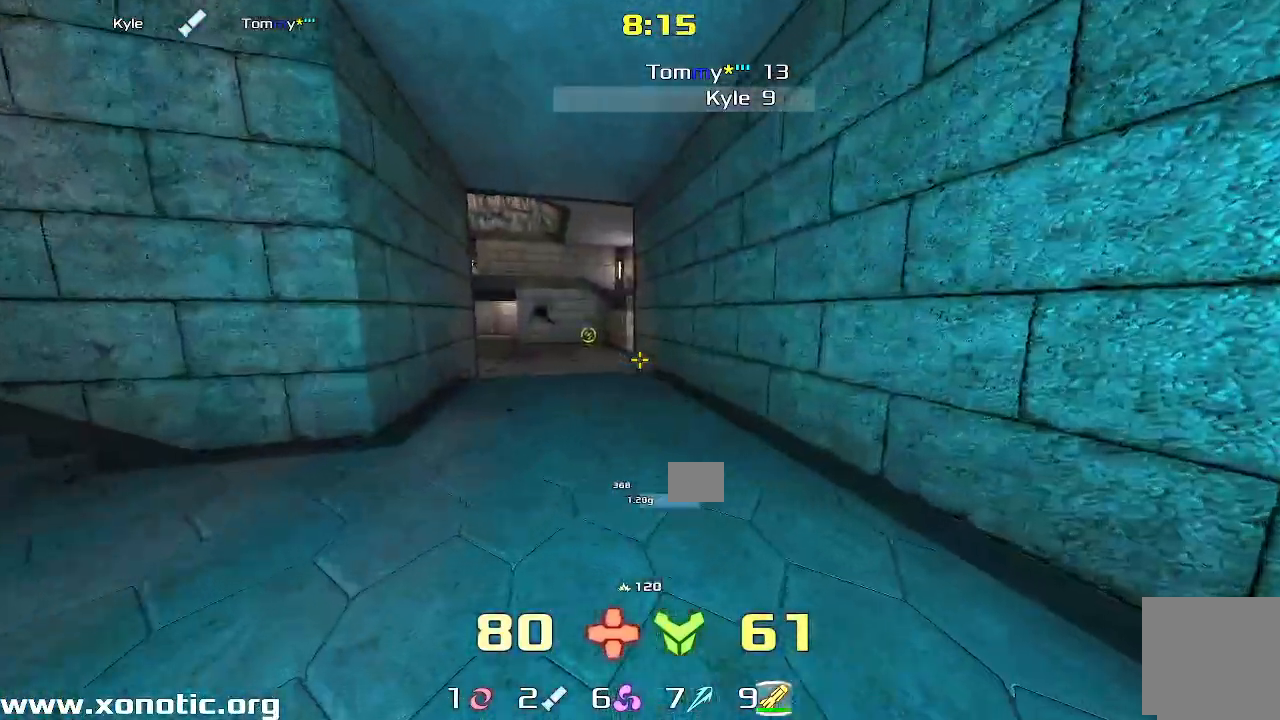
{"keys": ["left"], "events": [[200, "left", "up"], [333, "left", "down"], [500, "up", "up"]]}
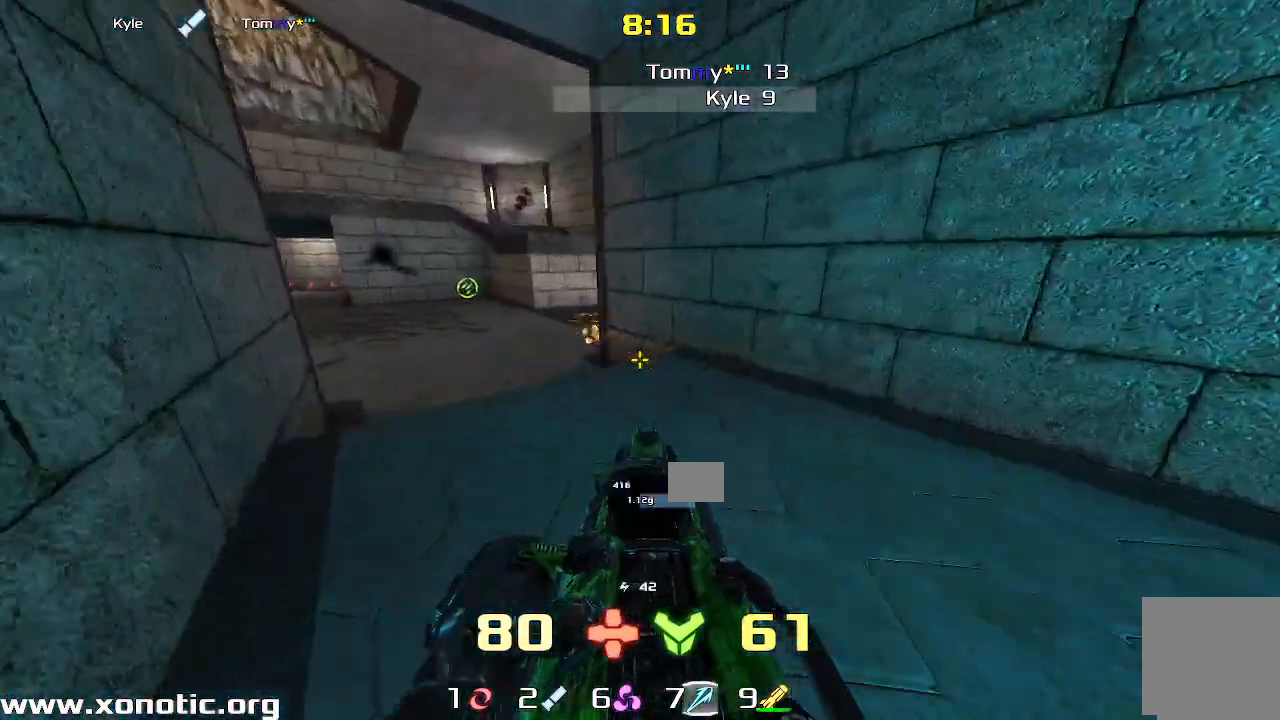
{"keys": ["right", "up"], "events": [[83, "left", "up"], [83, "right", "down"], [250, "up", "down"]]}